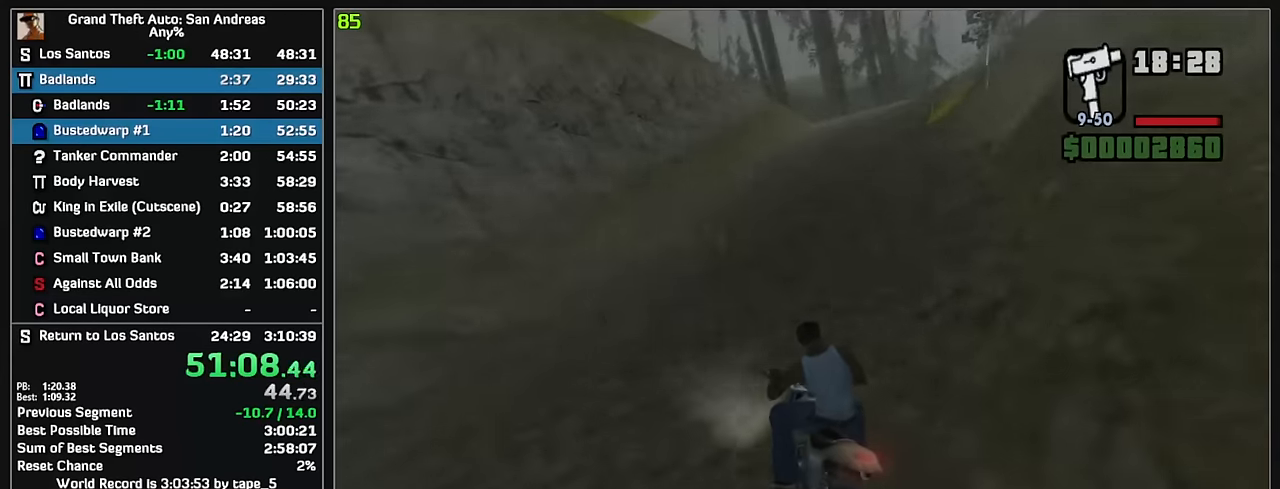
Gameplay with keyboard and mouse; each line is a JSON object with the keys and mouse buttons held at the frame after it. "events" lists presses ("down") and releases ("up") of "w", "mouse_left", "mouse_wheel" and "mouse_right" between this image and that frame as [ms after this image, input, new state], when the widget could be followed in between. "mouse_left", "mouse_wheel", "mouse_right" = the "left", "wheel", "right" buttons of the "mouse" list. No other keys are recorded. "wheel" means that the mouse wheel is clicked or scrolled. Mouse movement is not recorded.
{"keys": ["w"], "mouse": ["right"], "events": [[100, "mouse_right", "down"], [217, "mouse_right", "up"], [417, "mouse_right", "down"]]}
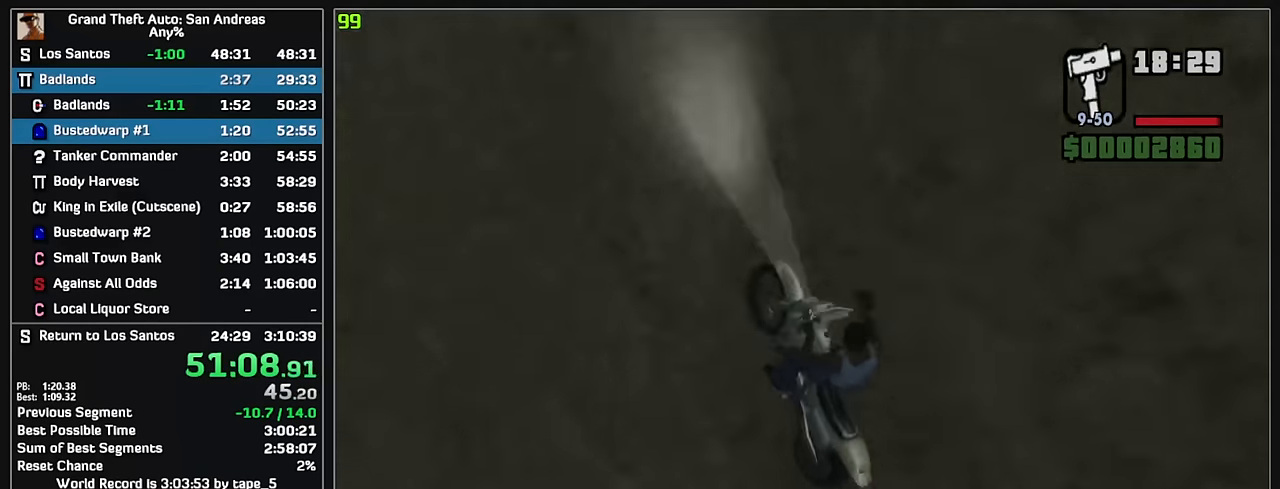
{"keys": ["w"], "mouse": ["right"], "events": [[67, "mouse_right", "up"], [133, "mouse_right", "down"], [233, "mouse_right", "up"], [433, "mouse_right", "down"]]}
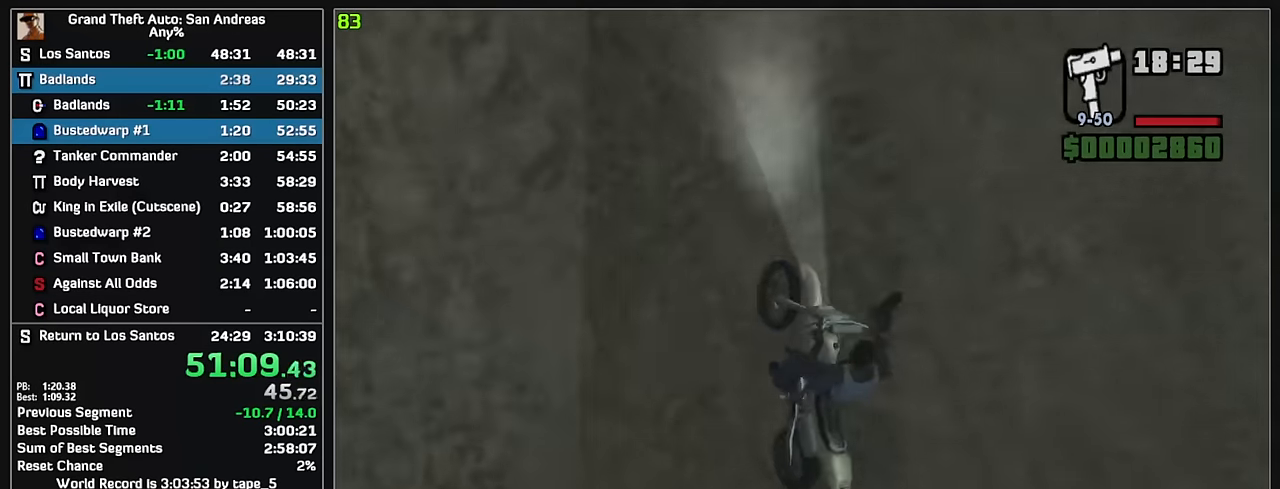
{"keys": ["w"], "mouse": ["right"], "events": [[33, "mouse_right", "up"], [167, "mouse_right", "down"], [267, "mouse_right", "up"], [450, "mouse_right", "down"]]}
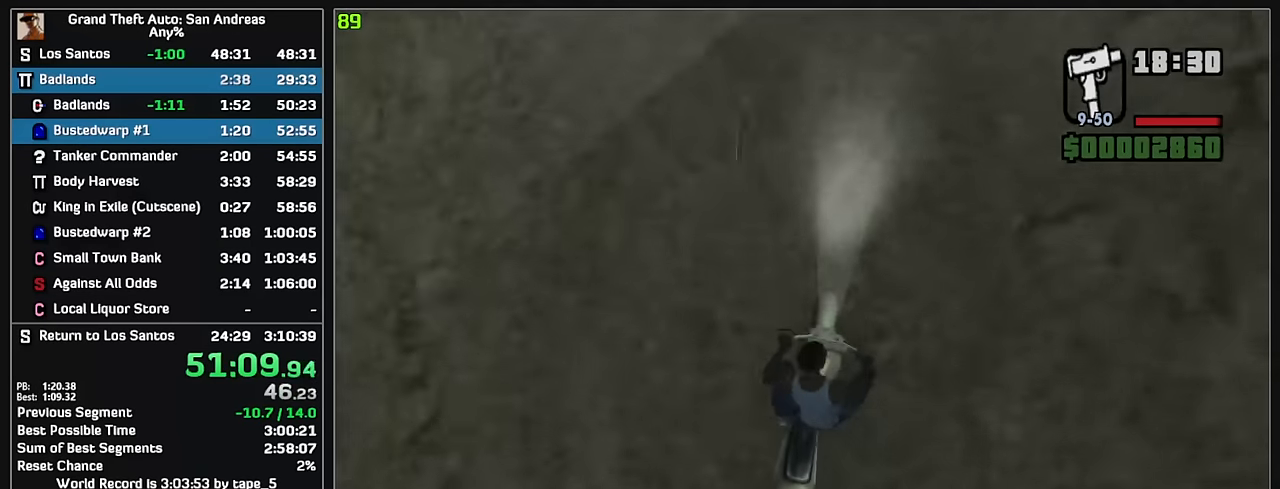
{"keys": ["w"], "mouse": [], "events": [[67, "mouse_right", "up"], [167, "mouse_right", "down"], [267, "mouse_right", "up"], [333, "mouse_right", "down"], [433, "mouse_right", "up"]]}
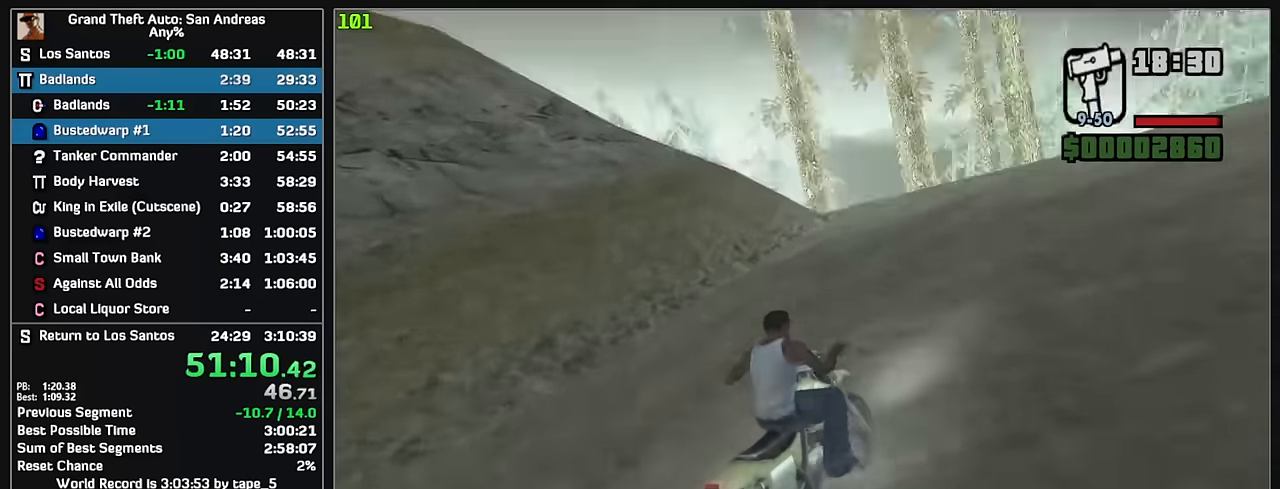
{"keys": ["w"], "mouse": [], "events": [[17, "mouse_right", "down"], [133, "mouse_right", "up"], [200, "mouse_right", "down"], [333, "mouse_right", "up"]]}
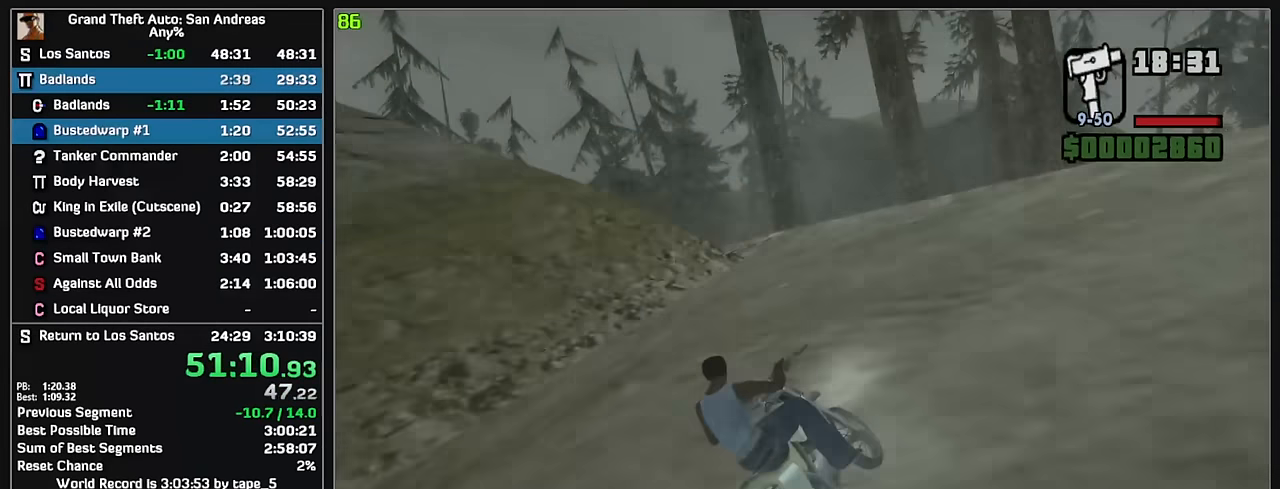
{"keys": ["w"], "mouse": [], "events": [[433, "mouse_left", "down"], [483, "mouse_left", "up"]]}
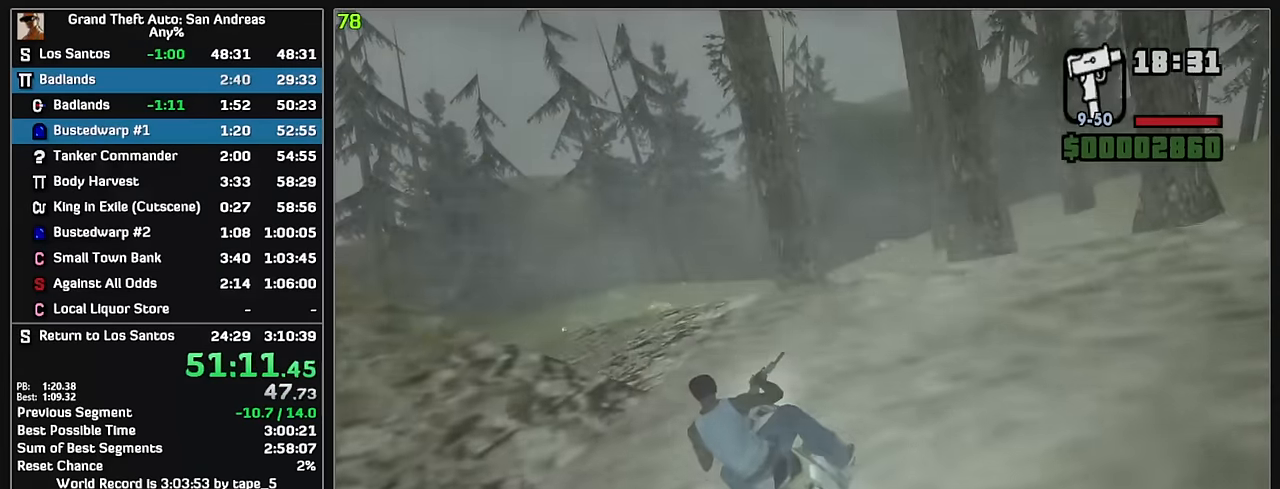
{"keys": ["w"], "mouse": [], "events": []}
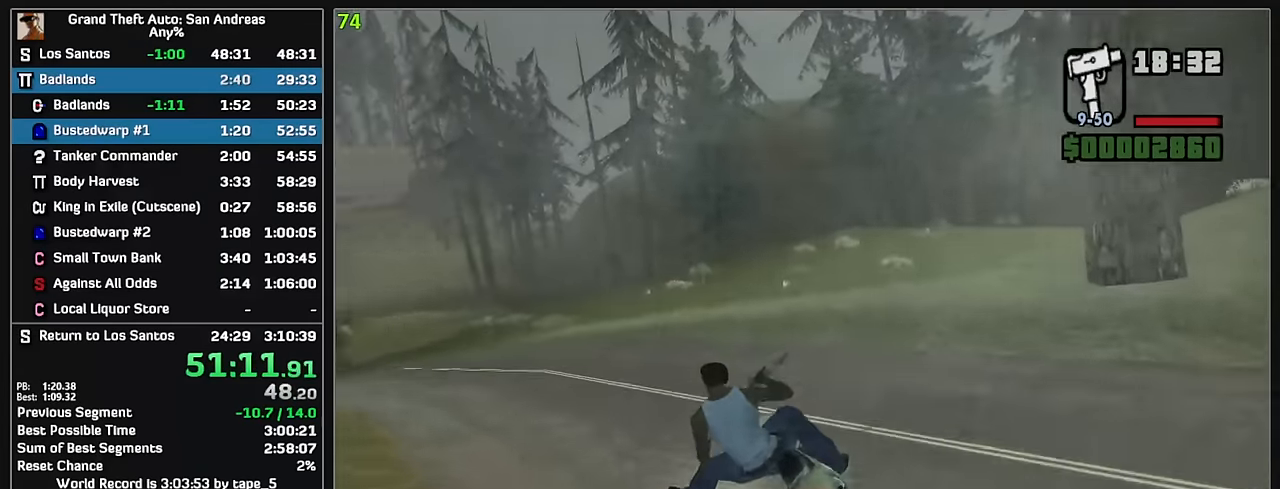
{"keys": ["w"], "mouse": [], "events": []}
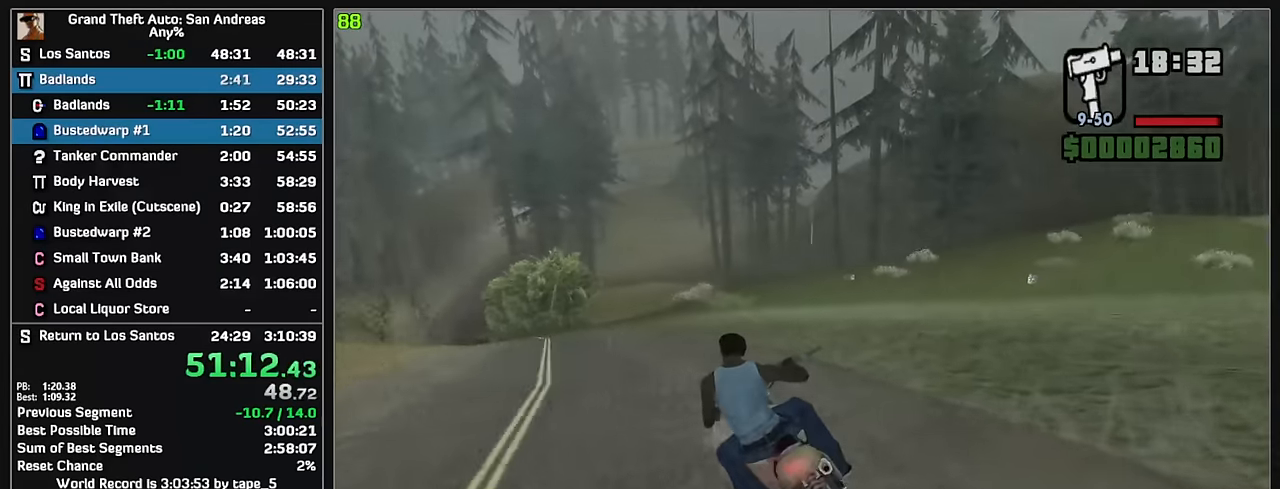
{"keys": ["w"], "mouse": ["right"], "events": [[317, "mouse_right", "down"], [400, "mouse_right", "up"], [483, "mouse_right", "down"]]}
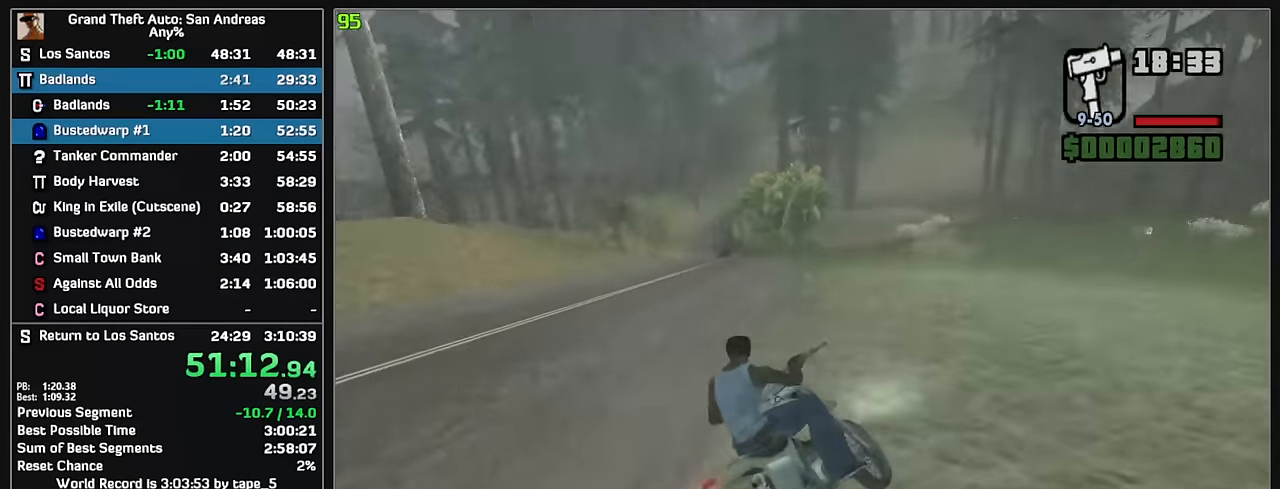
{"keys": ["w"], "mouse": ["right"], "events": [[83, "mouse_right", "up"], [150, "mouse_right", "down"], [250, "mouse_right", "up"], [333, "mouse_right", "down"], [433, "mouse_right", "up"], [500, "mouse_right", "down"]]}
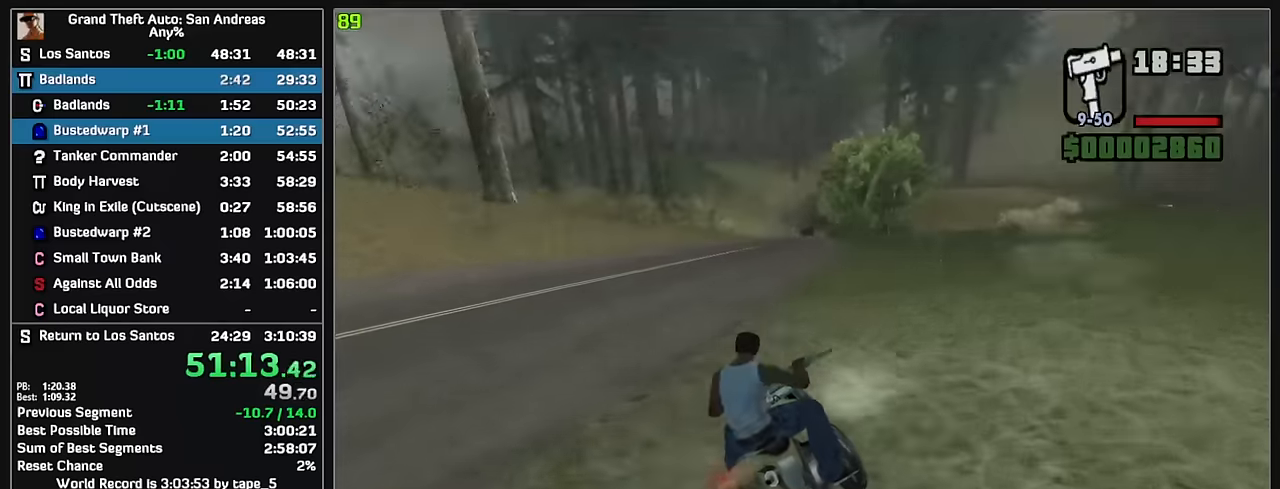
{"keys": ["w"], "mouse": [], "events": [[100, "mouse_right", "up"], [183, "mouse_right", "down"], [283, "mouse_right", "up"], [350, "mouse_right", "down"], [466, "mouse_right", "up"]]}
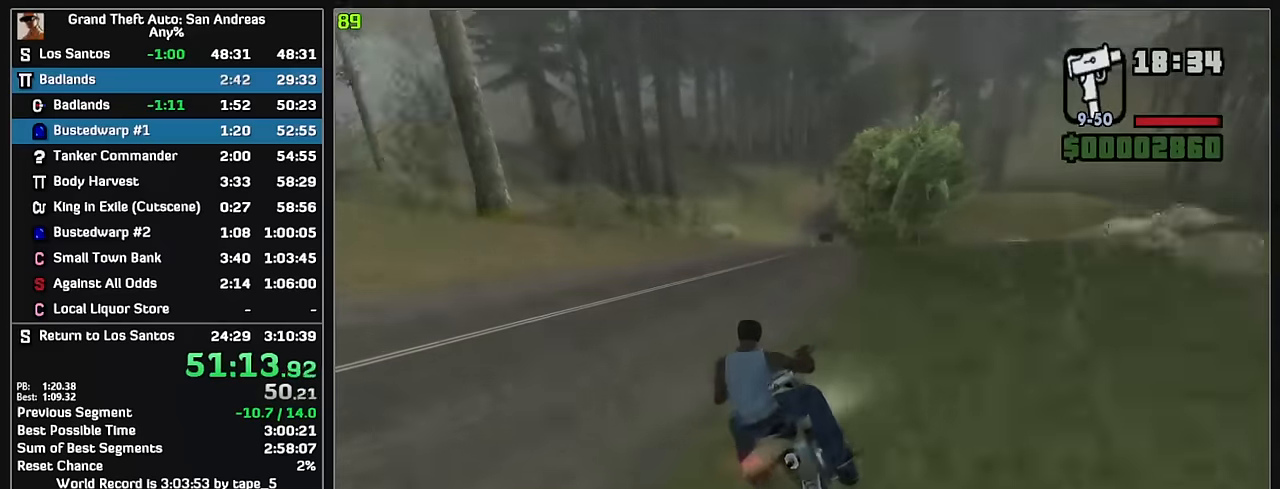
{"keys": ["w"], "mouse": [], "events": [[33, "mouse_right", "down"], [116, "mouse_right", "up"], [183, "mouse_right", "down"], [283, "mouse_right", "up"], [366, "mouse_right", "down"], [466, "mouse_right", "up"]]}
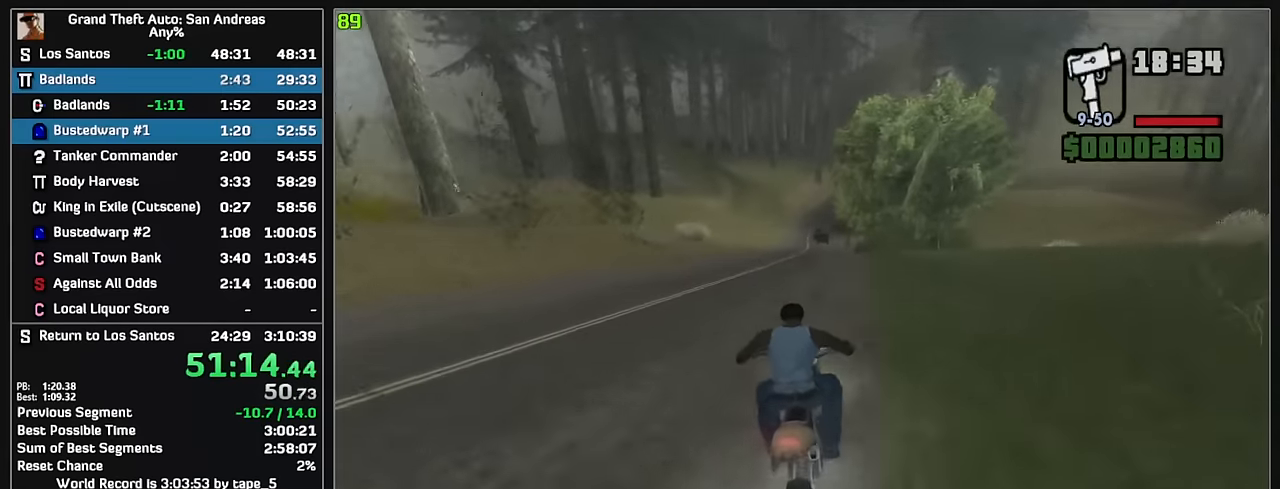
{"keys": ["w"], "mouse": [], "events": [[33, "mouse_right", "down"], [133, "mouse_right", "up"], [216, "mouse_right", "down"], [300, "mouse_right", "up"], [366, "mouse_right", "down"], [450, "mouse_right", "up"]]}
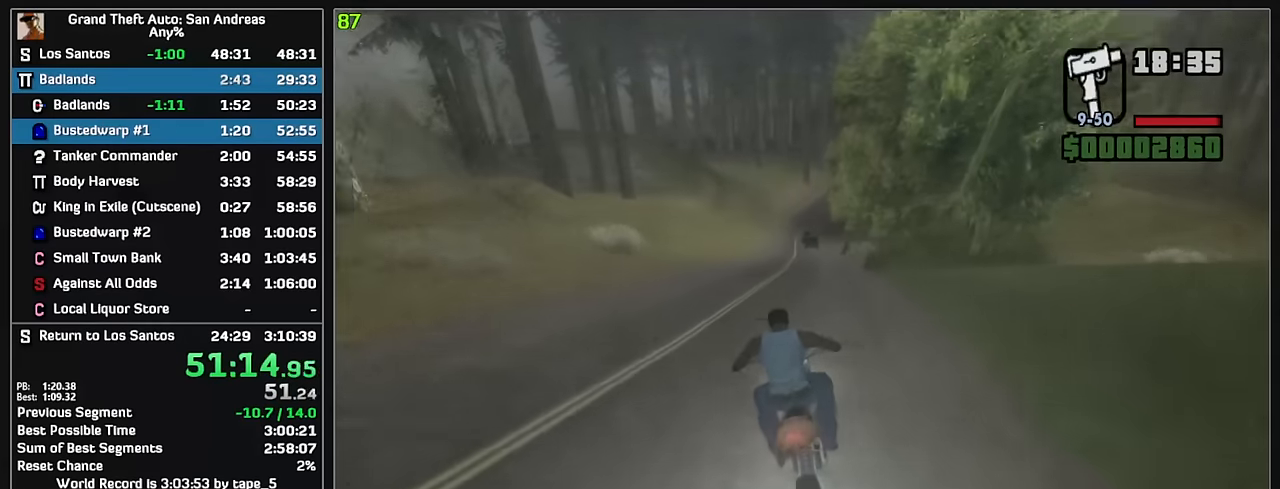
{"keys": ["w"], "mouse": [], "events": [[33, "mouse_right", "down"], [133, "mouse_right", "up"], [200, "mouse_right", "down"], [300, "mouse_right", "up"], [366, "mouse_right", "down"], [466, "mouse_right", "up"]]}
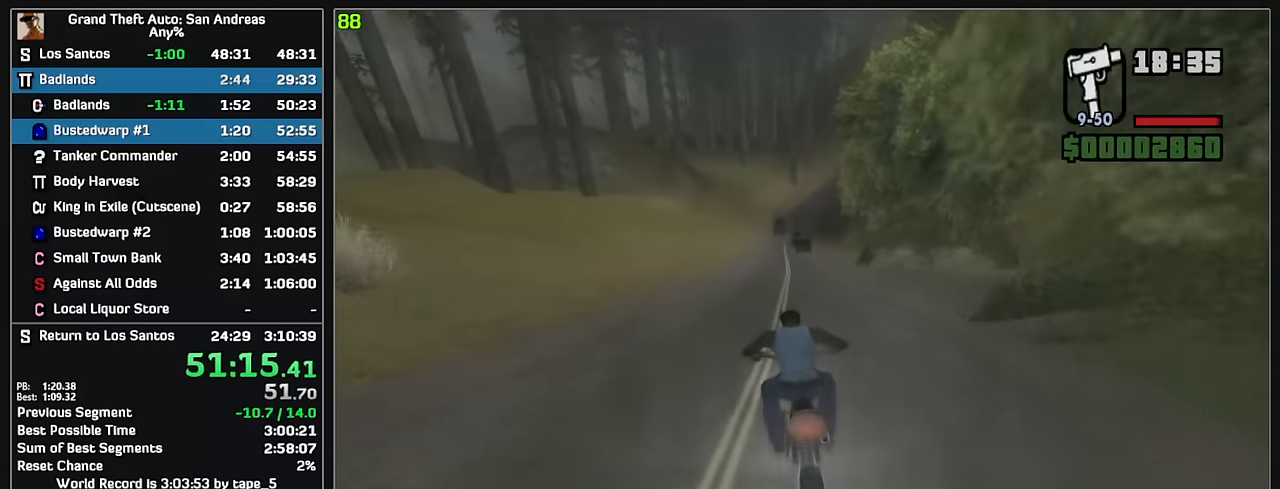
{"keys": ["w"], "mouse": [], "events": [[50, "mouse_right", "down"], [150, "mouse_right", "up"], [216, "mouse_right", "down"], [316, "mouse_right", "up"], [383, "mouse_right", "down"], [483, "mouse_right", "up"]]}
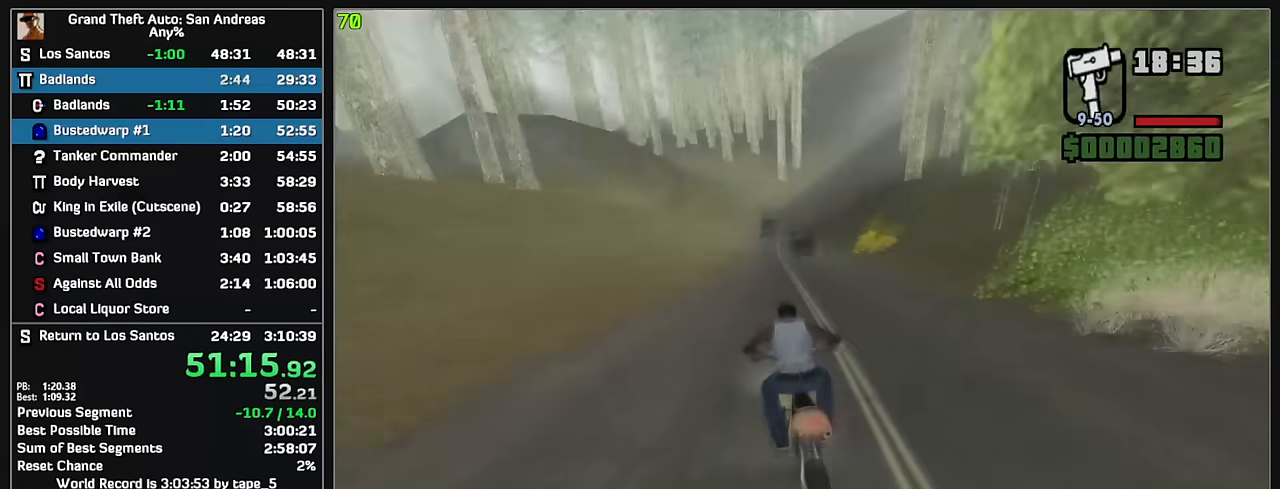
{"keys": ["w"], "mouse": [], "events": [[66, "mouse_right", "down"], [166, "mouse_right", "up"], [233, "mouse_right", "down"], [333, "mouse_right", "up"], [400, "mouse_right", "down"], [500, "mouse_right", "up"]]}
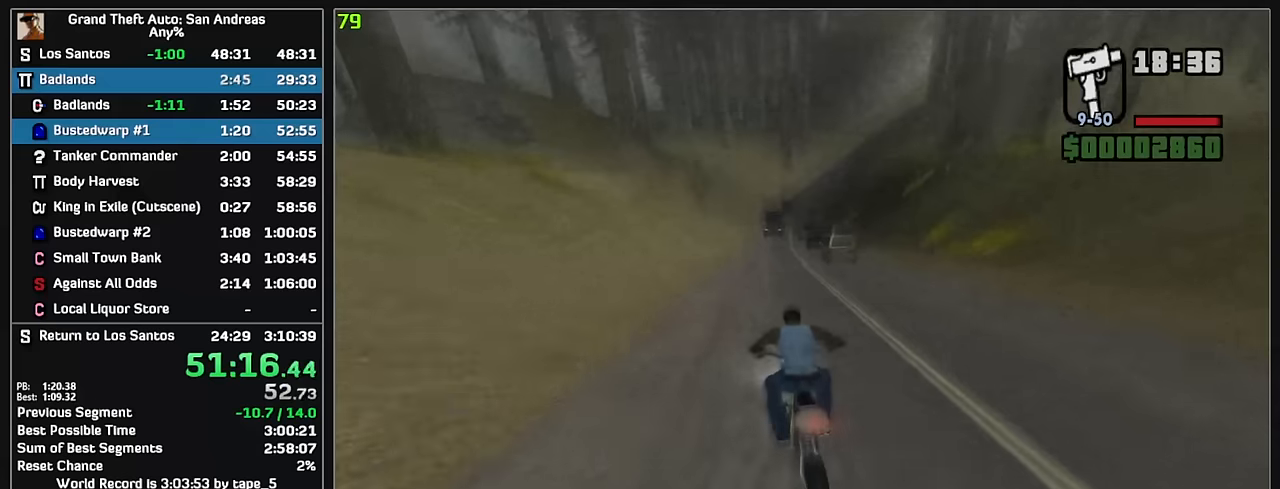
{"keys": ["w"], "mouse": ["right"], "events": [[67, "mouse_right", "down"], [184, "mouse_right", "up"], [250, "mouse_right", "down"], [350, "mouse_right", "up"], [434, "mouse_right", "down"]]}
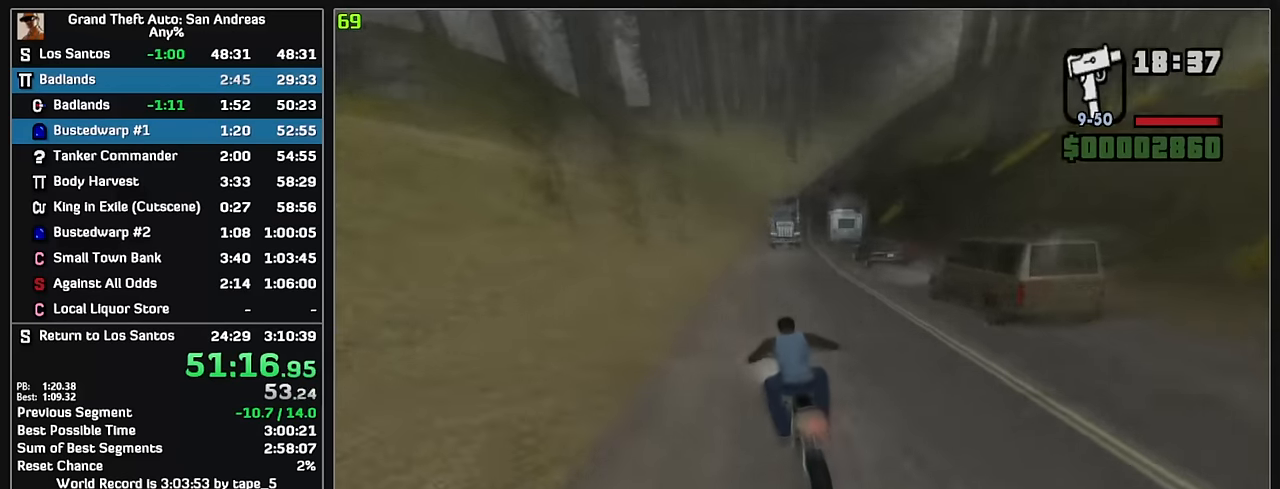
{"keys": ["w"], "mouse": [], "events": [[34, "mouse_right", "up"]]}
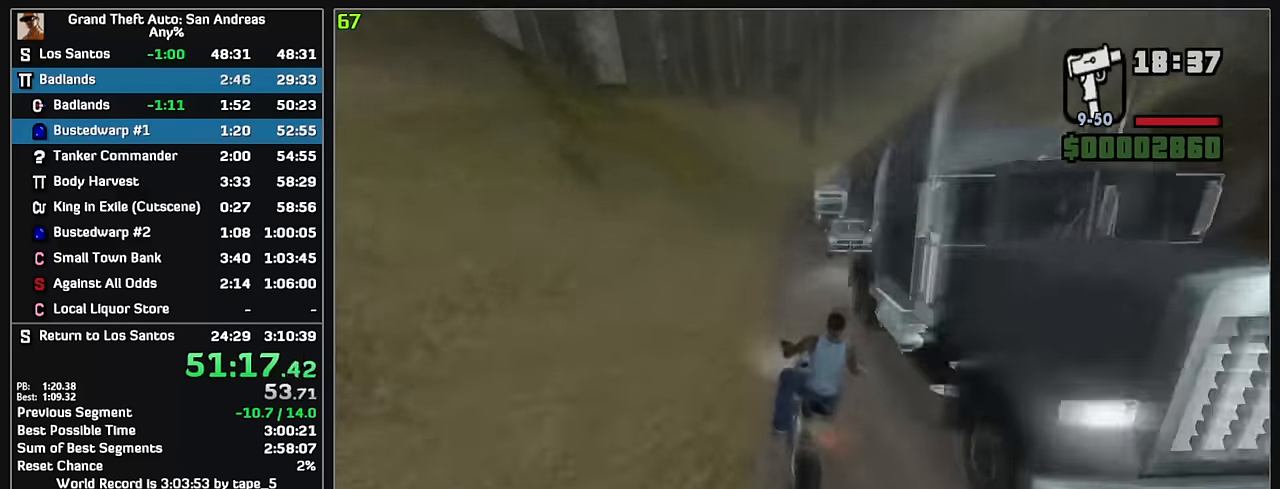
{"keys": ["w"], "mouse": [], "events": [[217, "mouse_right", "down"], [317, "mouse_right", "up"], [400, "mouse_right", "down"], [484, "mouse_right", "up"]]}
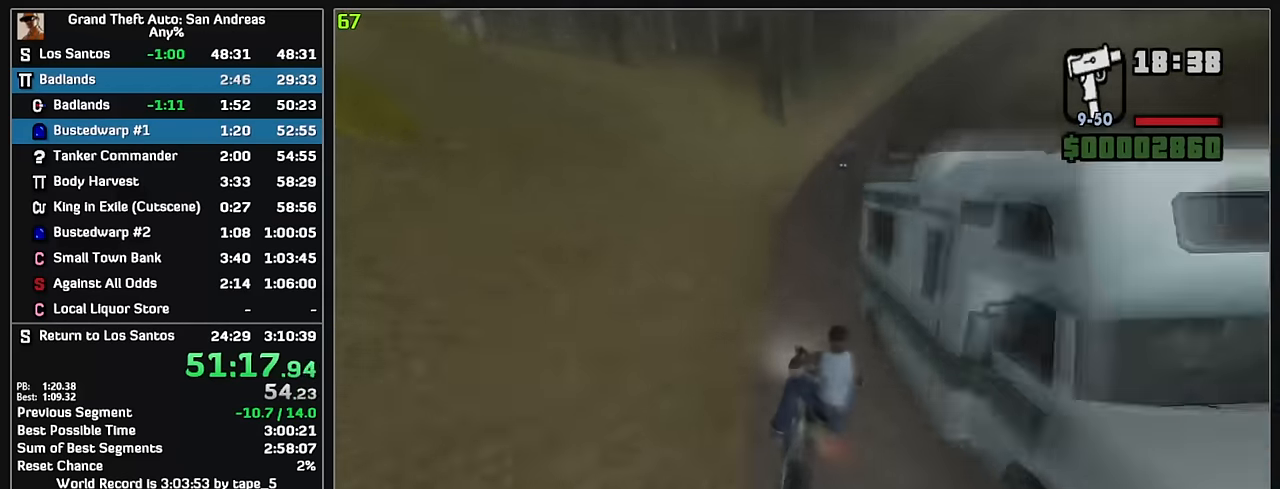
{"keys": ["w"], "mouse": ["right"], "events": [[267, "mouse_right", "down"], [367, "mouse_right", "up"], [500, "mouse_right", "down"]]}
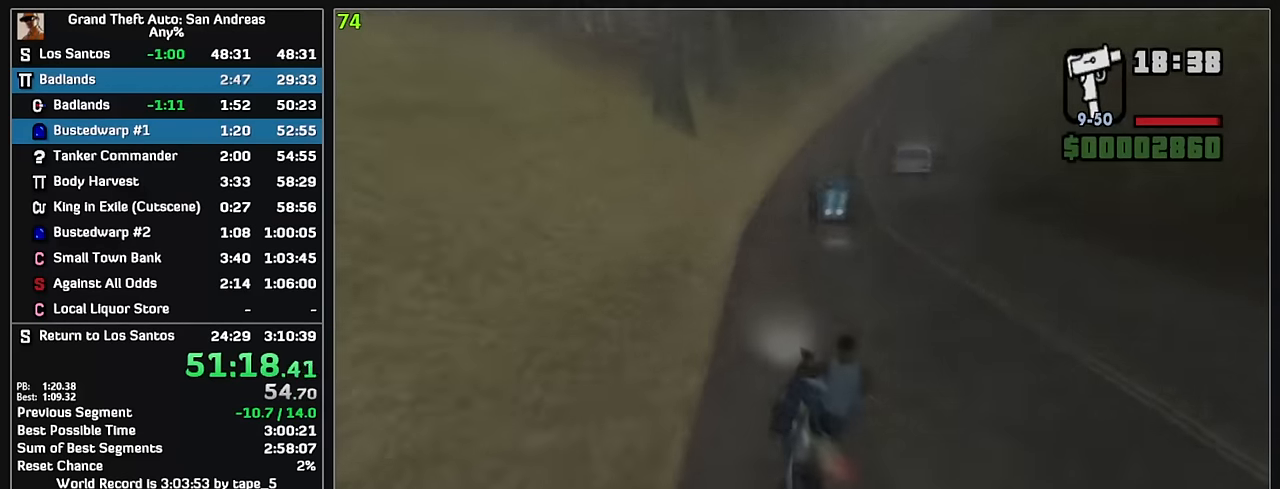
{"keys": ["w"], "mouse": [], "events": [[67, "mouse_right", "up"]]}
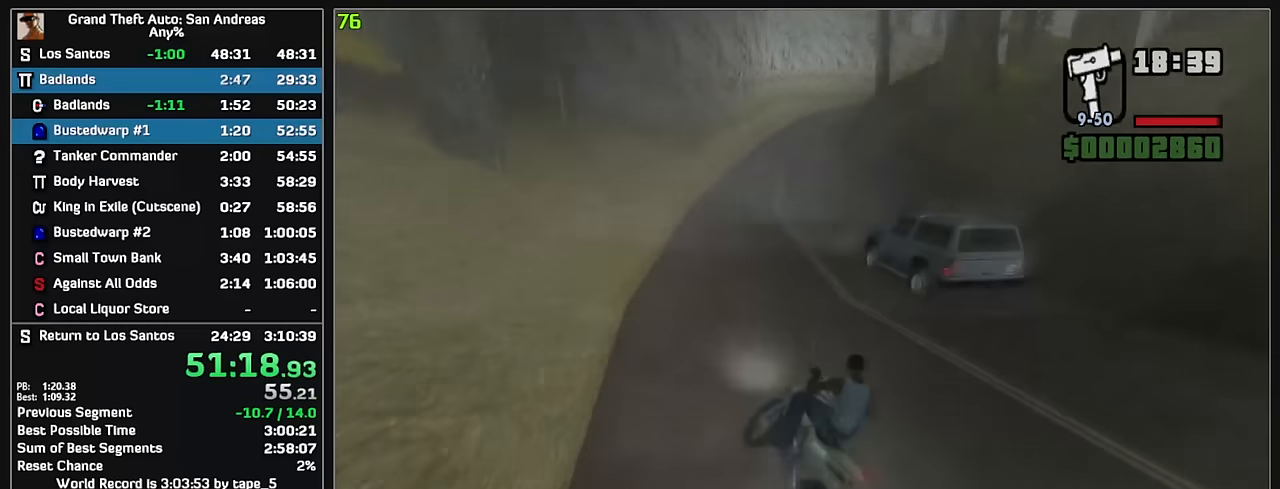
{"keys": ["w"], "mouse": [], "events": [[17, "mouse_right", "down"], [117, "mouse_right", "up"], [200, "mouse_right", "down"], [300, "mouse_right", "up"], [400, "mouse_right", "down"], [484, "mouse_right", "up"]]}
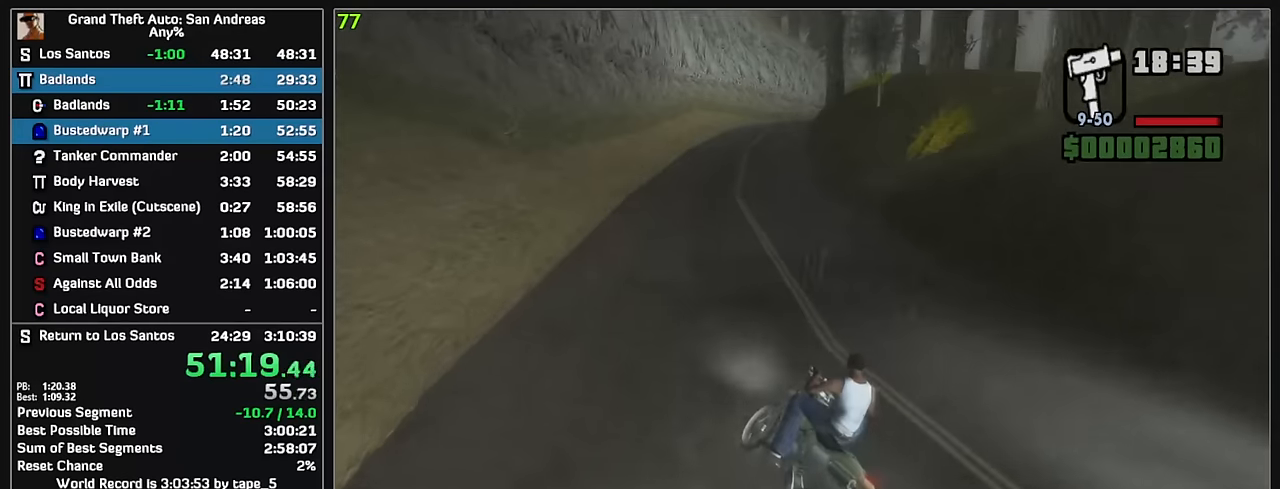
{"keys": ["w"], "mouse": ["right"], "events": [[67, "mouse_right", "down"], [150, "mouse_right", "up"], [234, "mouse_right", "down"], [334, "mouse_right", "up"], [417, "mouse_right", "down"]]}
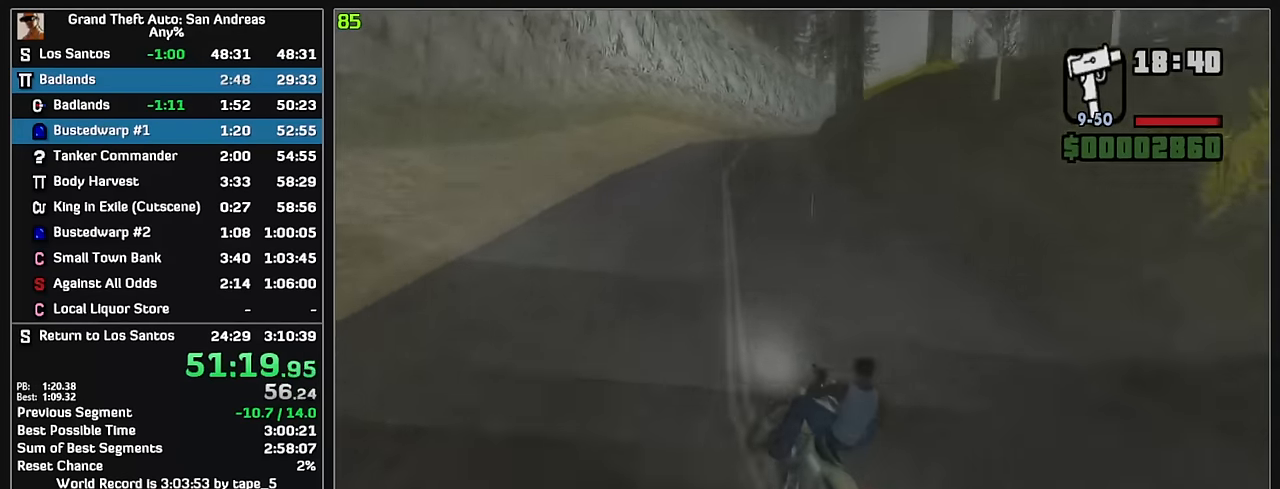
{"keys": ["w"], "mouse": ["right"], "events": [[17, "mouse_right", "up"], [84, "mouse_right", "down"], [184, "mouse_right", "up"], [267, "mouse_right", "down"], [350, "mouse_right", "up"], [434, "mouse_right", "down"]]}
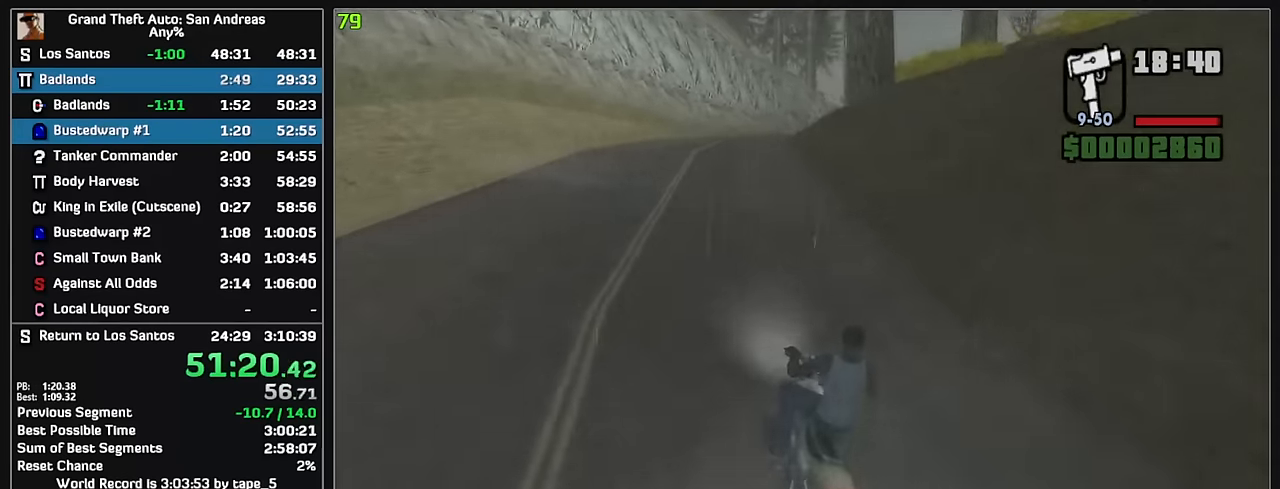
{"keys": ["w"], "mouse": ["right"], "events": [[34, "mouse_right", "up"], [117, "mouse_right", "down"], [217, "mouse_right", "up"], [284, "mouse_right", "down"], [384, "mouse_right", "up"], [467, "mouse_right", "down"]]}
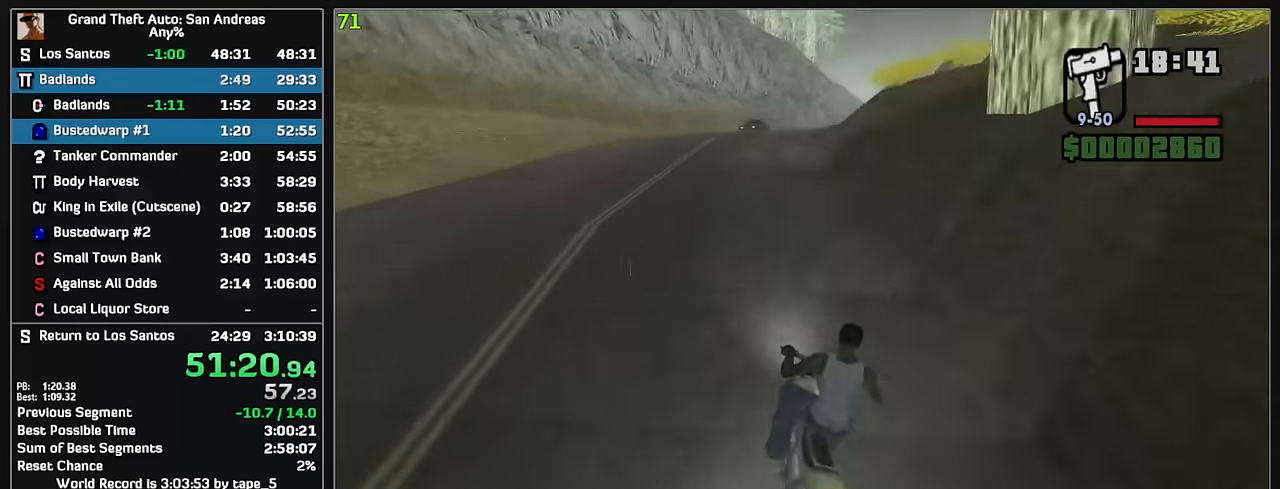
{"keys": ["w"], "mouse": [], "events": [[67, "mouse_right", "up"], [150, "mouse_right", "down"], [250, "mouse_right", "up"], [334, "mouse_right", "down"], [434, "mouse_right", "up"]]}
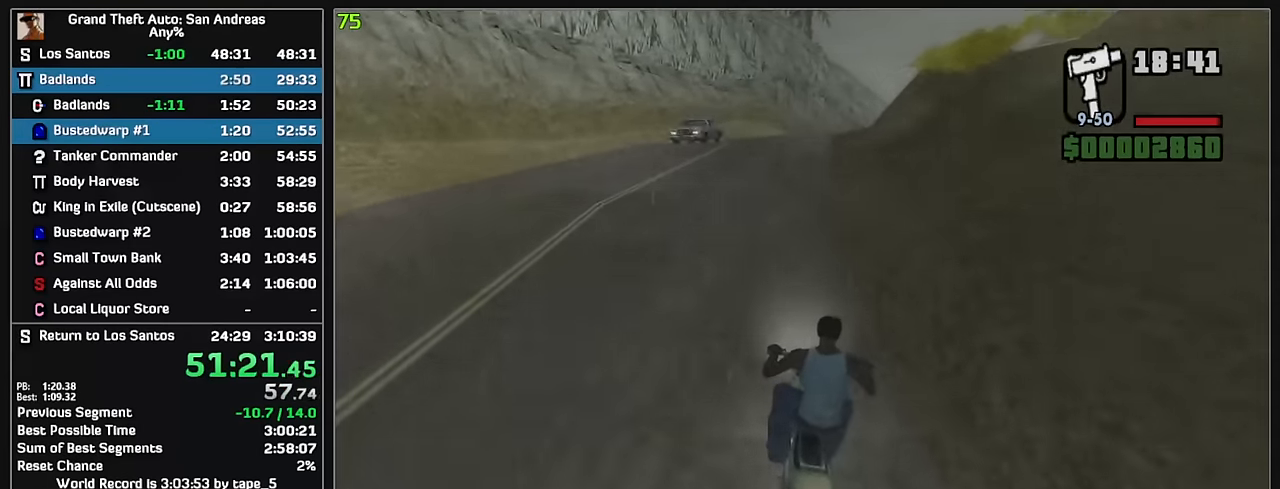
{"keys": ["w"], "mouse": [], "events": [[17, "mouse_right", "down"], [100, "mouse_right", "up"], [200, "mouse_right", "down"], [284, "mouse_right", "up"], [384, "mouse_right", "down"], [467, "mouse_right", "up"]]}
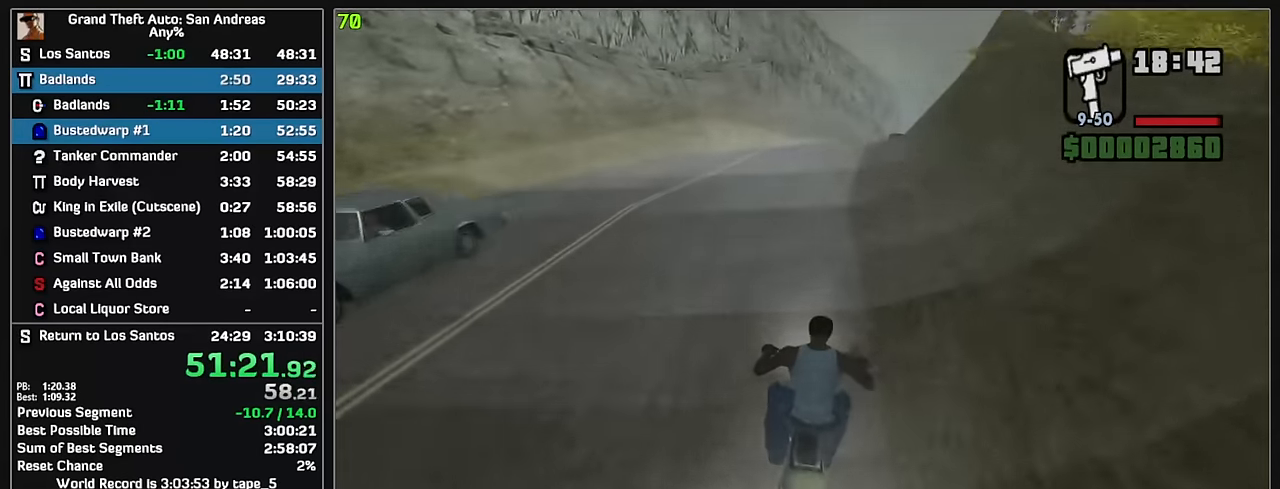
{"keys": ["w"], "mouse": ["right"], "events": [[67, "mouse_right", "down"], [167, "mouse_right", "up"], [250, "mouse_right", "down"], [334, "mouse_right", "up"], [434, "mouse_right", "down"]]}